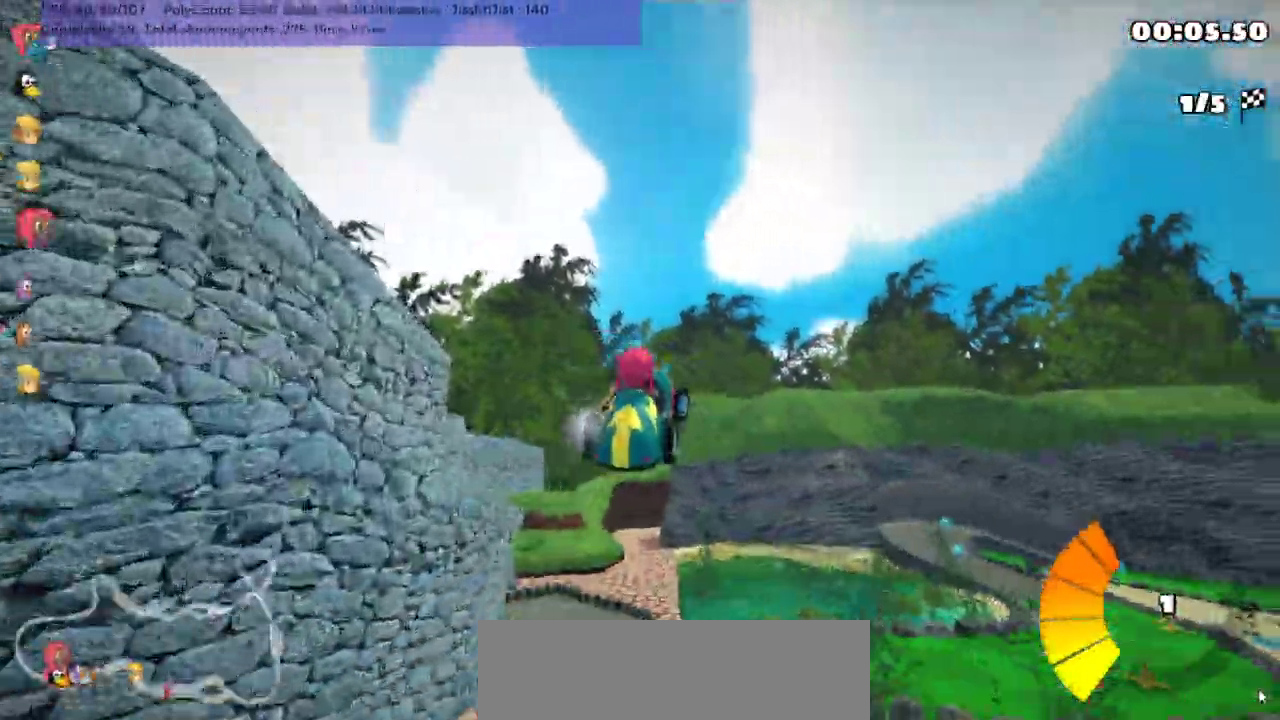
Gameplay with keyboard; each line is a JSON object with the keys held at the frame after it. "events" lists presses ("down") and releases ("up") of ".", "/", "alt_r", "b", "comma", "ctrl_r", "down", "g", "h", "j", "k", "l", "left", "m", "n", "quote", "return", "right", "semicolon", "shift_r", "space", "super", "up" and "v" between this image and that frame as [ms after this image, input, new state], when the widget could be followed in between. No other keys are recorded. Mouse input is not recorded.
{"keys": ["down", "right"]}
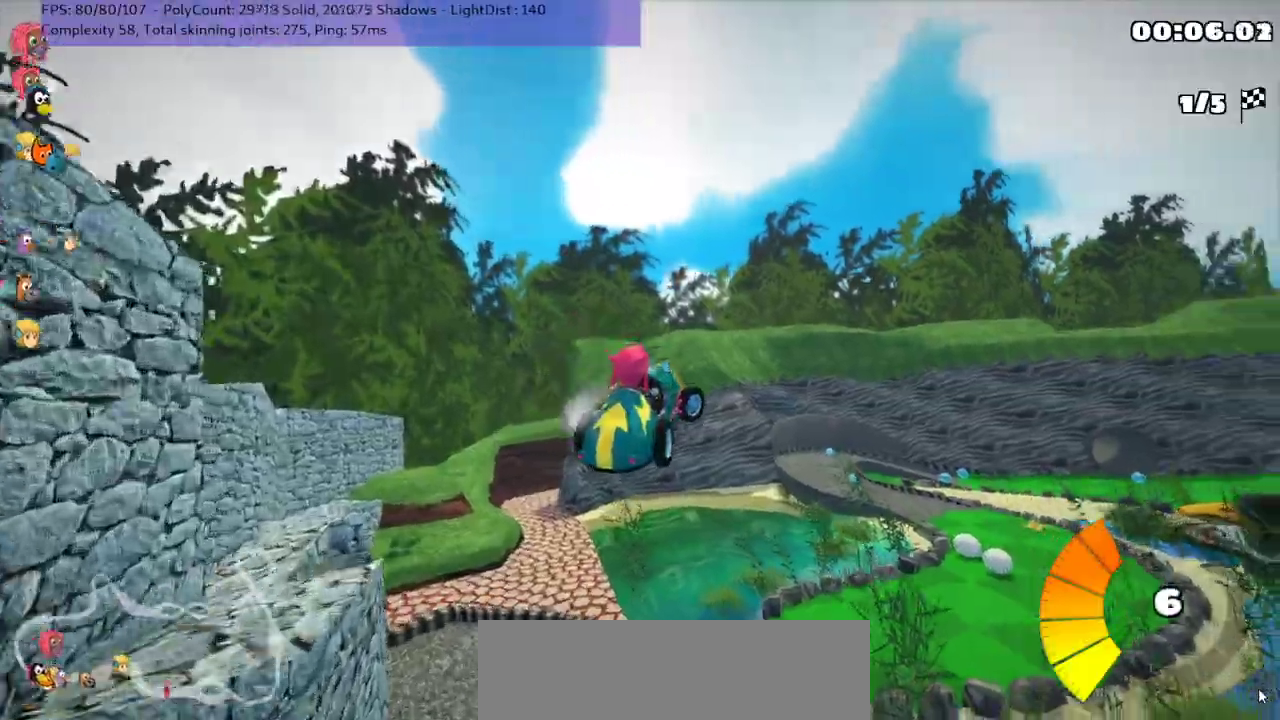
{"keys": ["m", "right"], "events": [[267, "down", "up"], [300, "m", "down"]]}
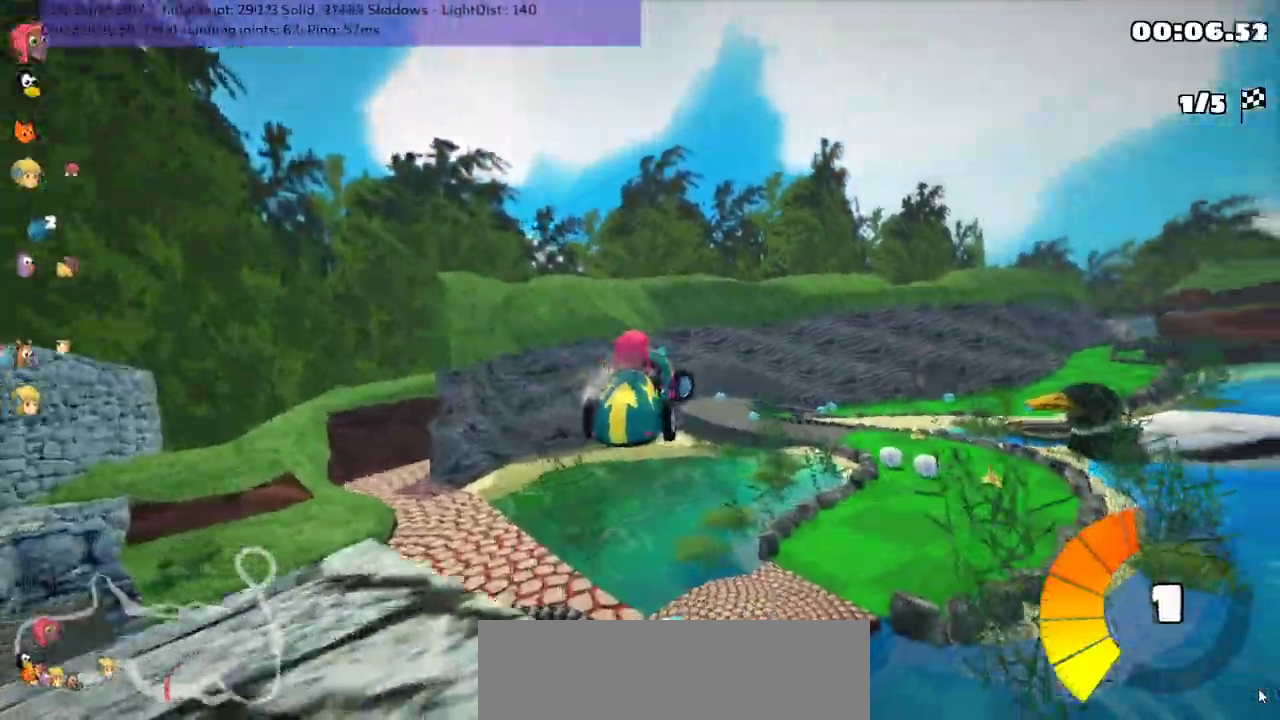
{"keys": ["right", "up"], "events": [[67, "down", "down"], [183, "down", "up"], [350, "m", "up"], [383, "up", "down"]]}
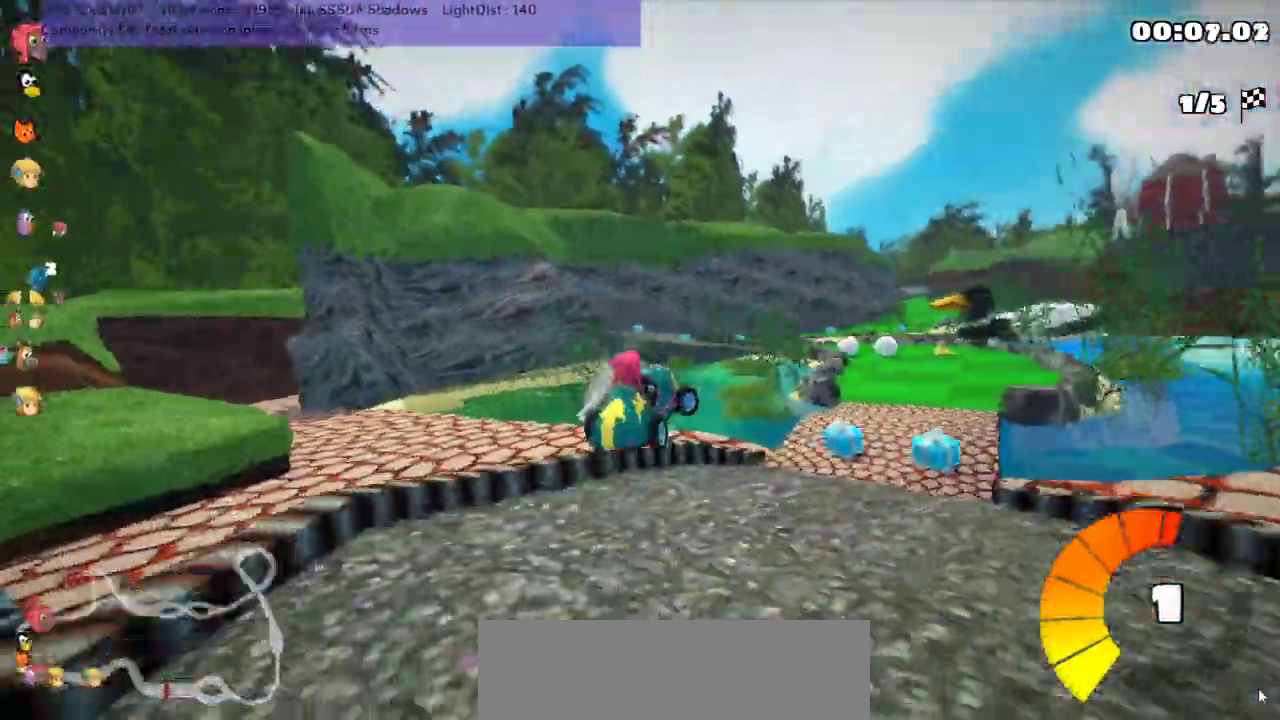
{"keys": ["right", "up"], "events": []}
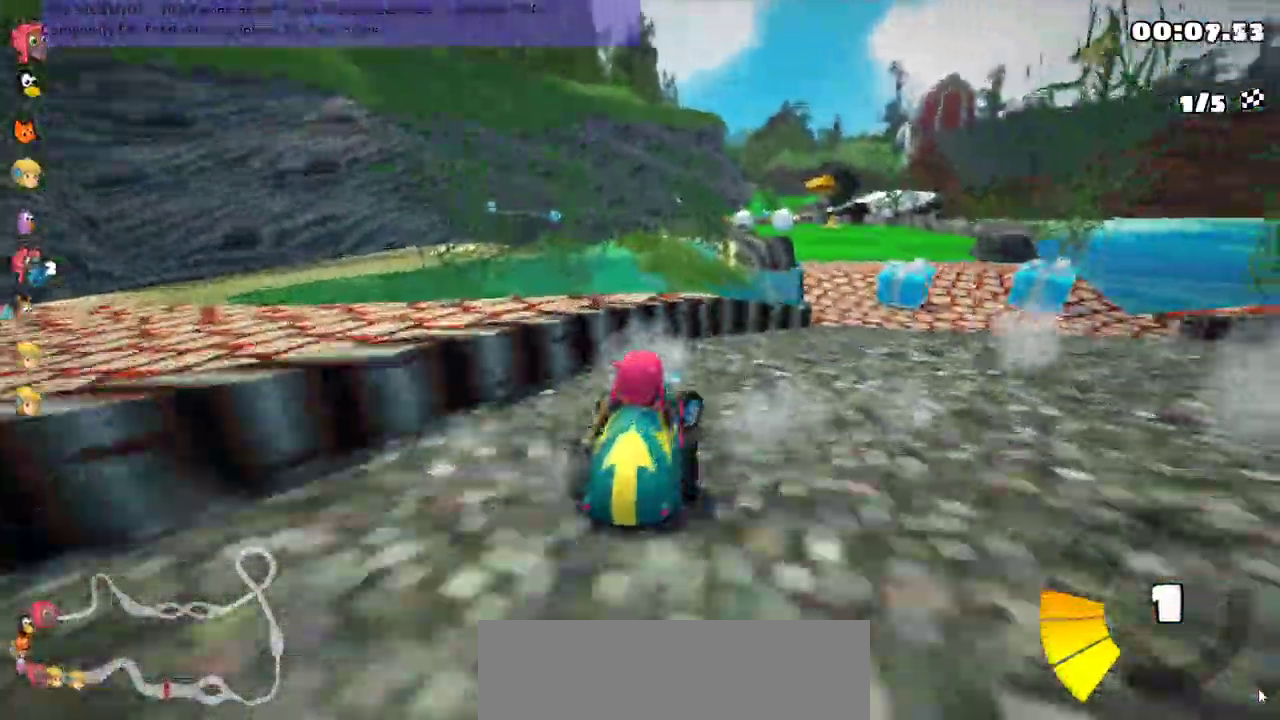
{"keys": ["left", "m", "up"], "events": [[50, "m", "down"], [200, "m", "up"], [400, "left", "down"], [400, "right", "up"], [450, "m", "down"]]}
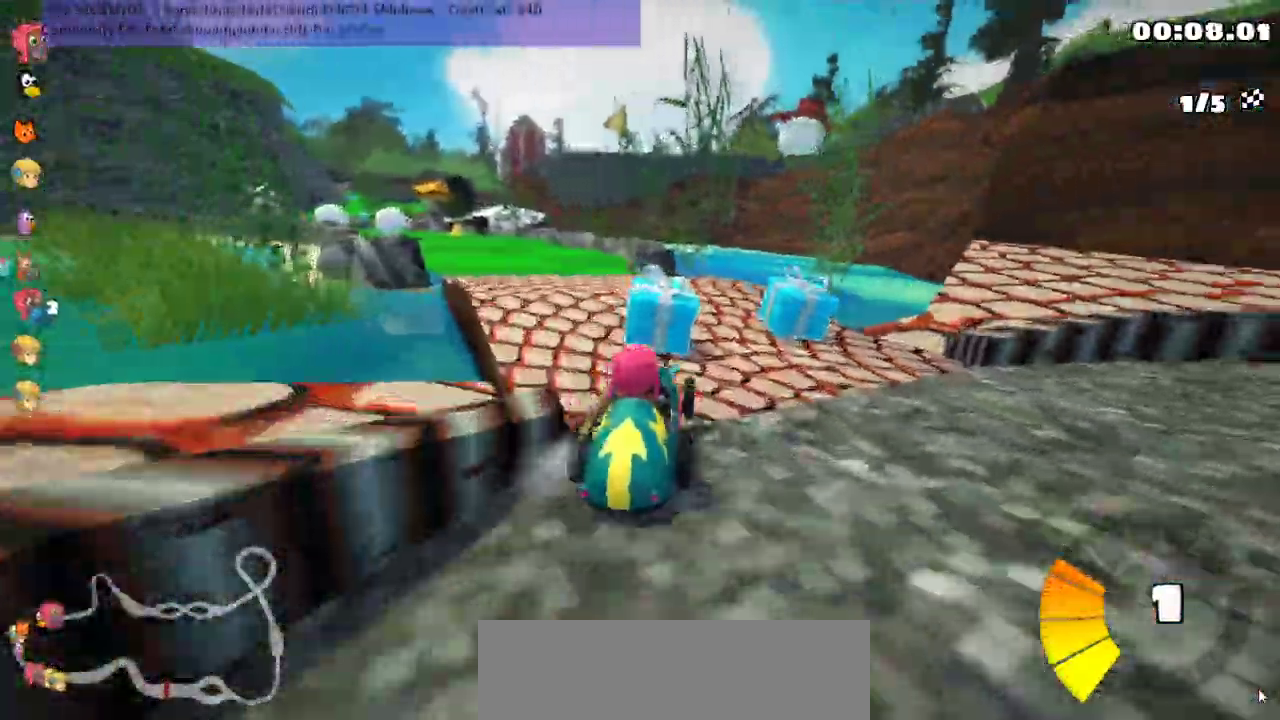
{"keys": ["right", "up"], "events": [[217, "m", "up"], [250, "left", "up"], [500, "right", "down"]]}
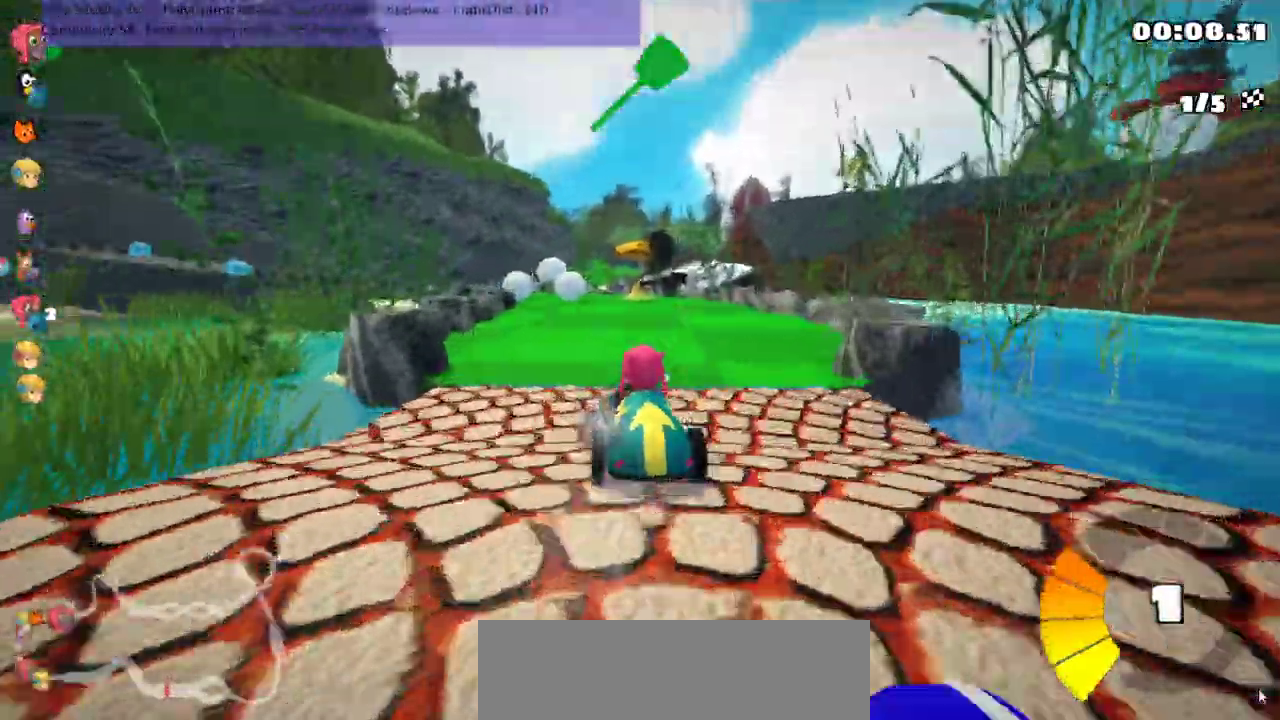
{"keys": ["m", "right", "up"], "events": [[150, "right", "up"], [183, "space", "down"], [317, "left", "down"], [317, "space", "up"], [350, "m", "down"], [433, "right", "down"], [500, "left", "up"]]}
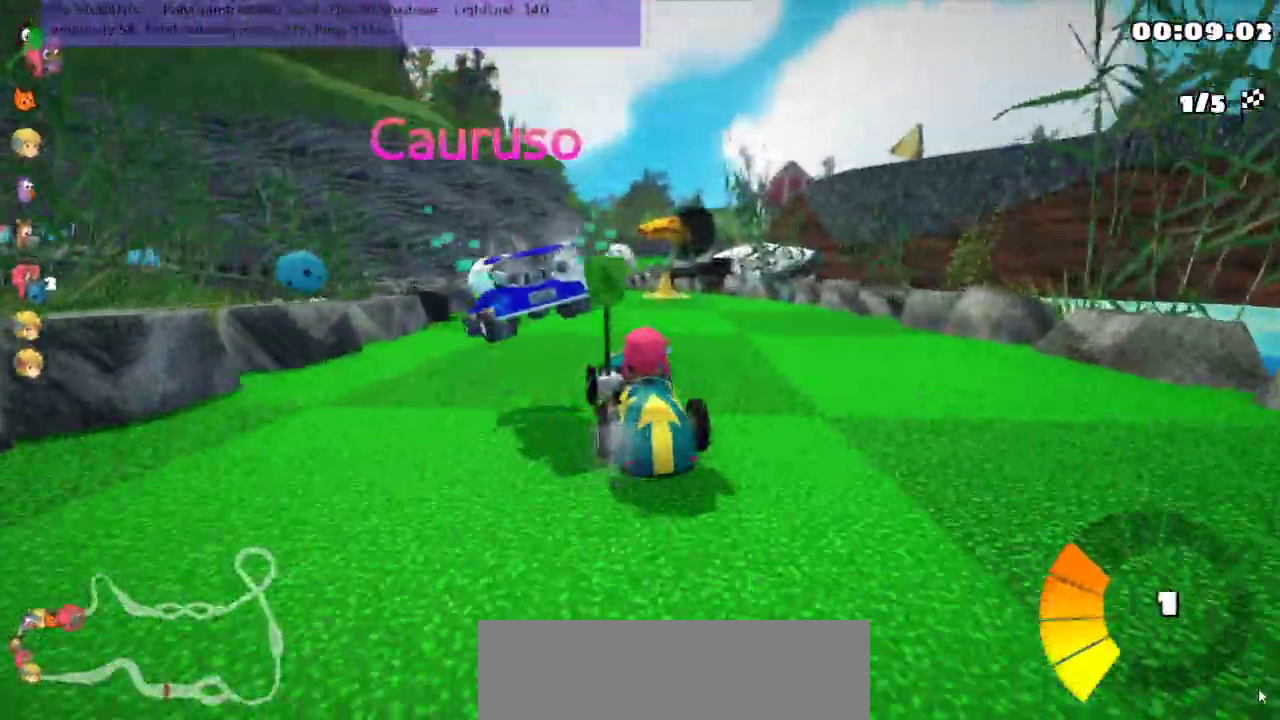
{"keys": ["left", "m", "right", "up"], "events": [[250, "left", "down"], [350, "left", "up"], [483, "left", "down"]]}
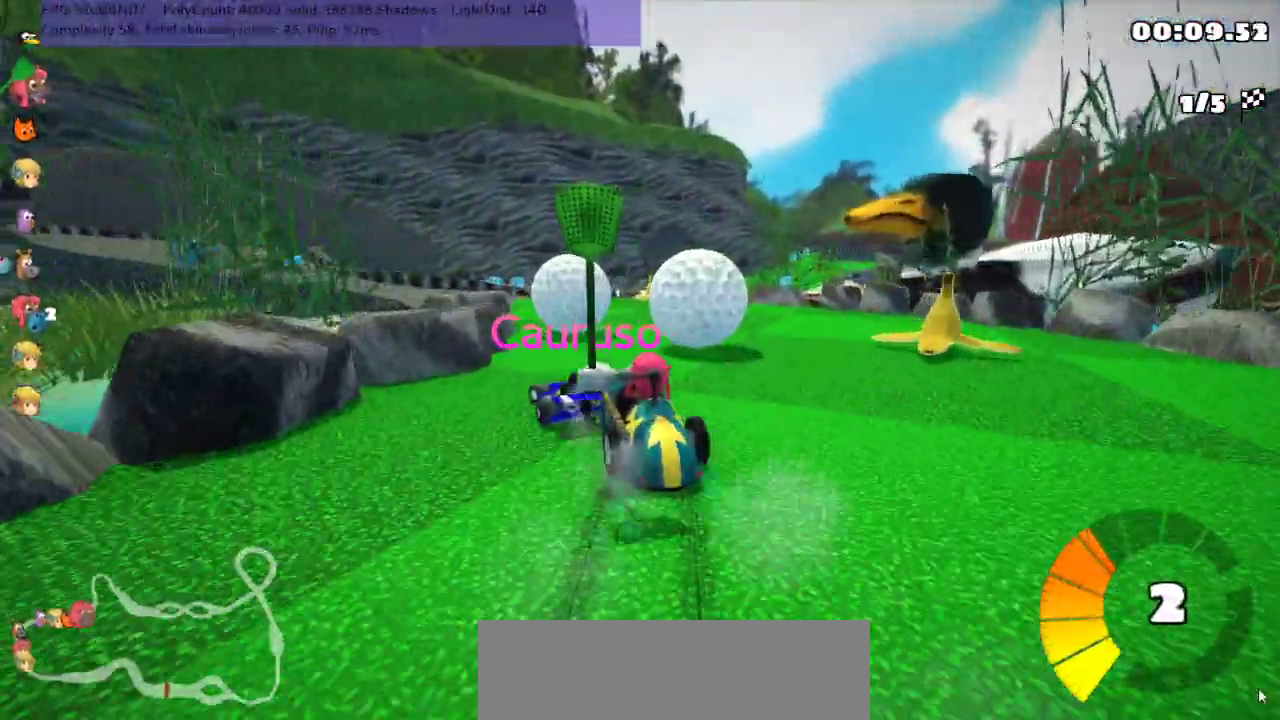
{"keys": ["up"], "events": [[33, "right", "up"], [117, "left", "up"], [167, "left", "down"], [350, "m", "up"], [450, "left", "up"]]}
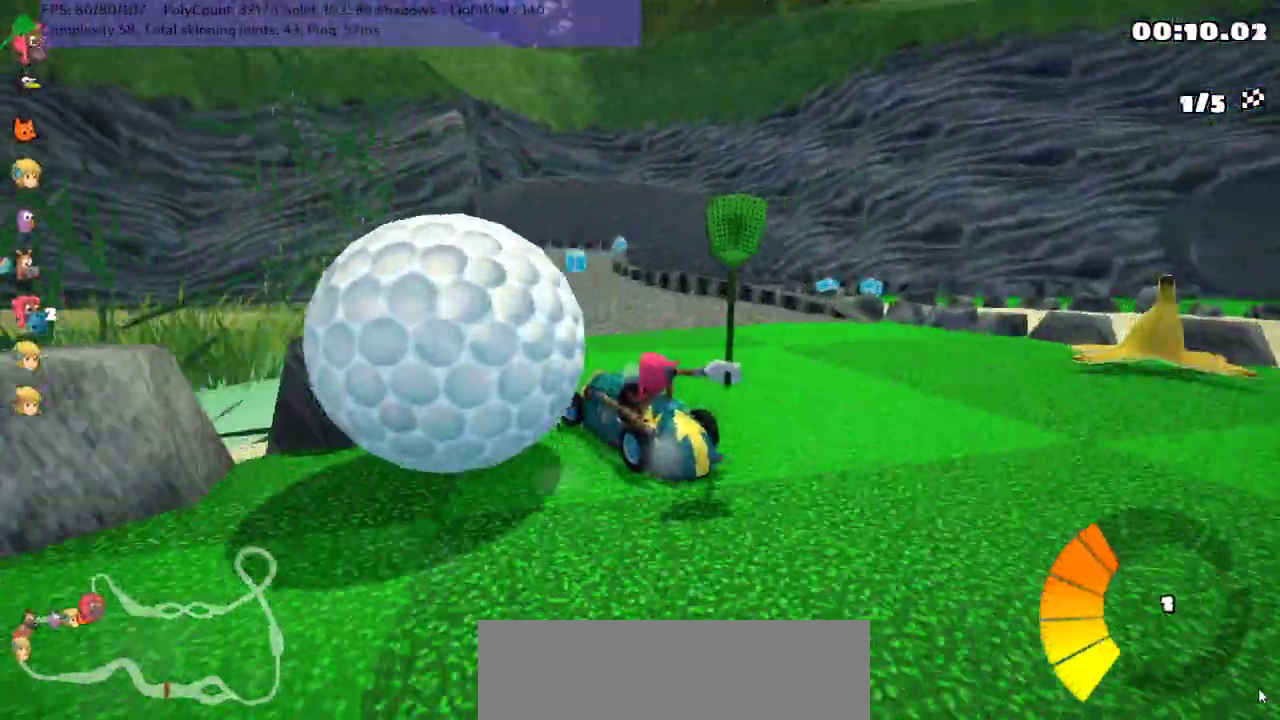
{"keys": ["m", "right", "up"], "events": [[67, "left", "down"], [167, "left", "up"], [233, "right", "down"], [317, "m", "down"]]}
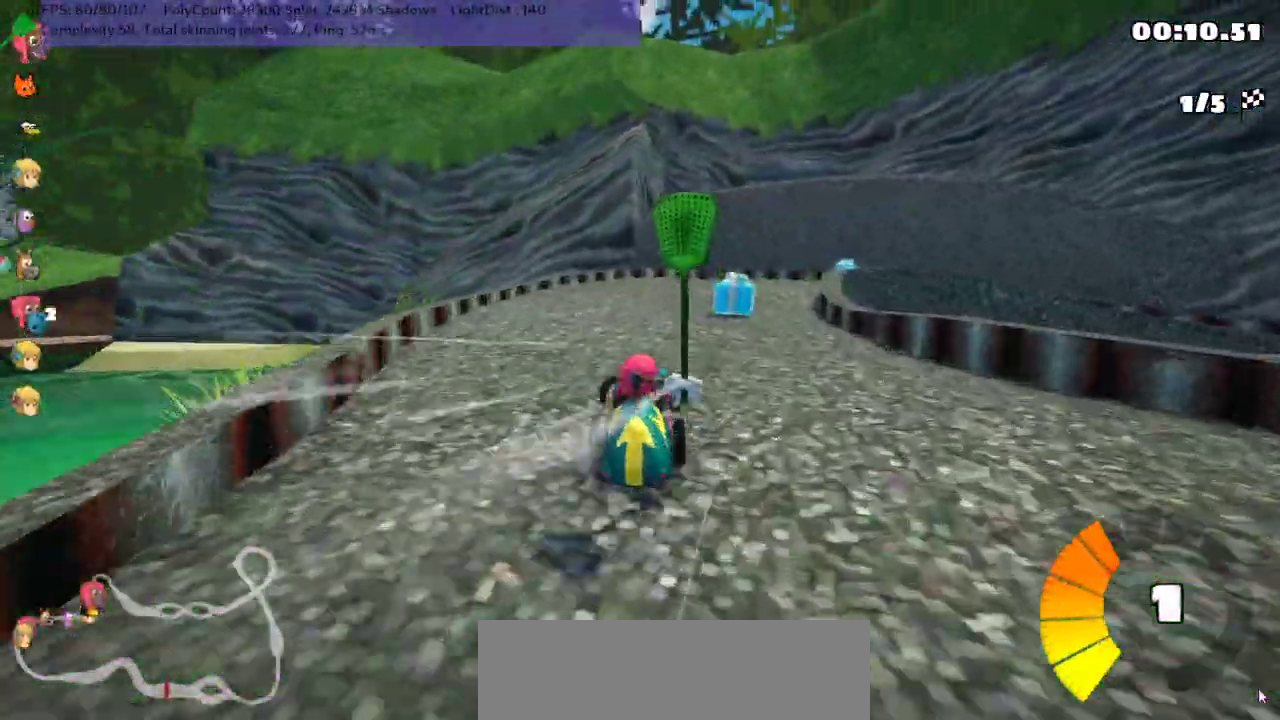
{"keys": ["m", "right", "up"], "events": []}
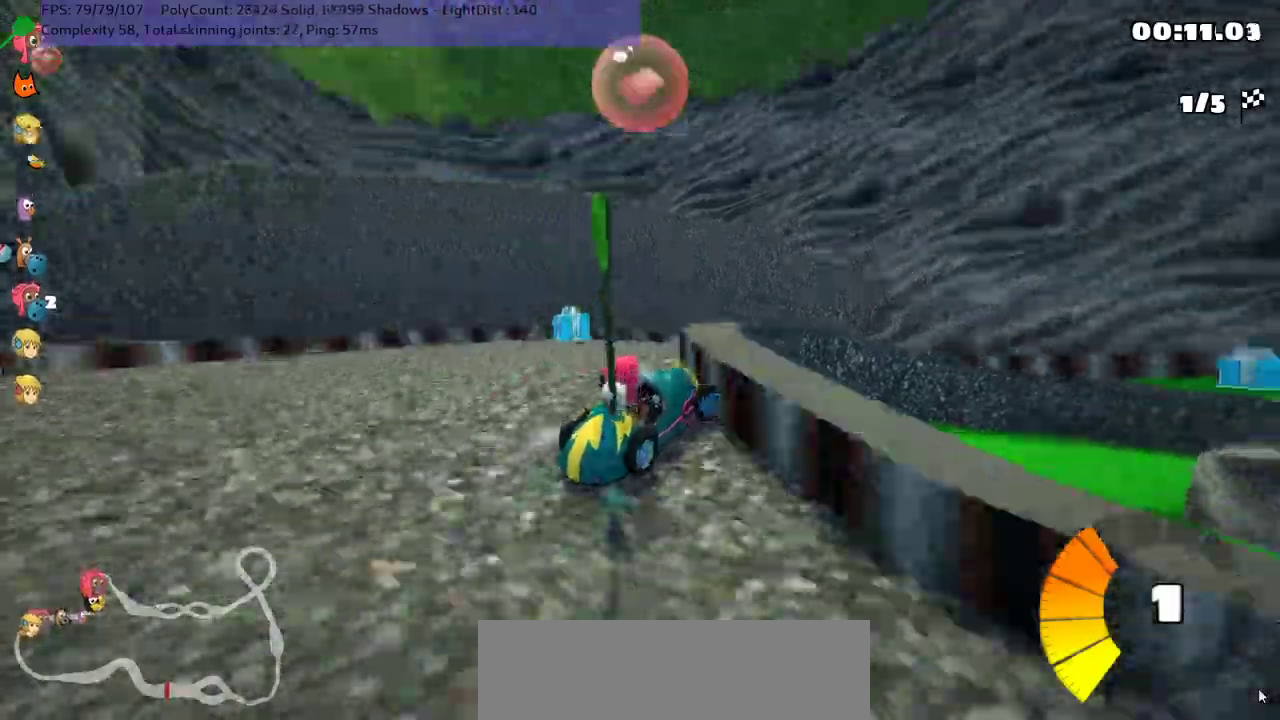
{"keys": ["right", "up"], "events": [[217, "m", "up"]]}
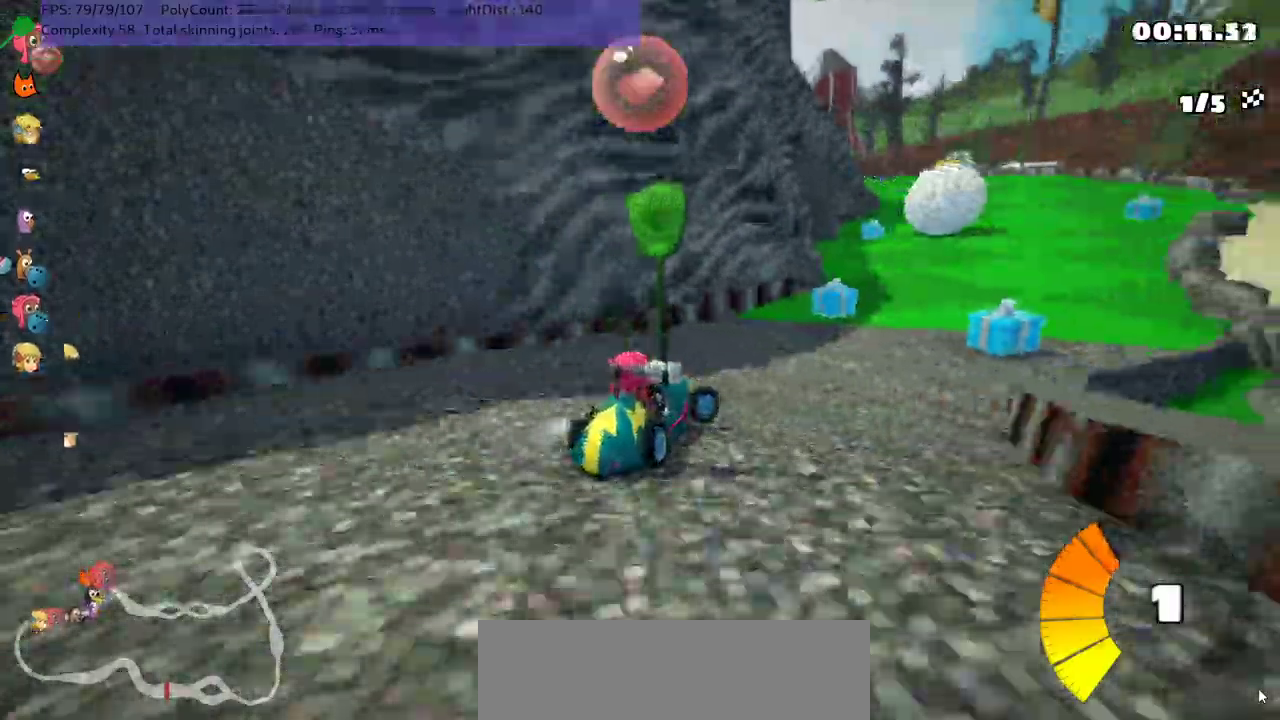
{"keys": ["right", "up"], "events": [[50, "space", "down"], [83, "right", "up"], [183, "space", "up"], [233, "left", "down"], [300, "left", "up"], [350, "right", "down"]]}
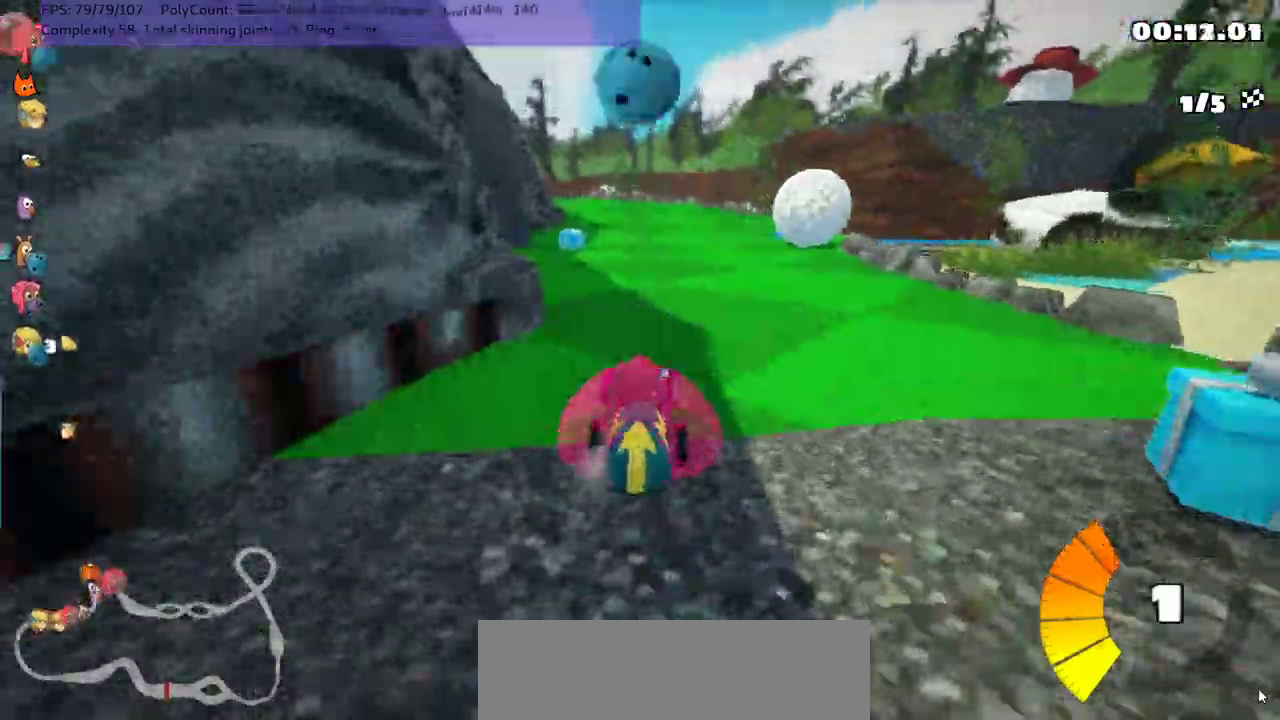
{"keys": ["left", "m", "right", "up"], "events": [[183, "right", "up"], [233, "left", "down"], [233, "m", "down"], [333, "right", "down"], [367, "left", "up"], [400, "left", "down"]]}
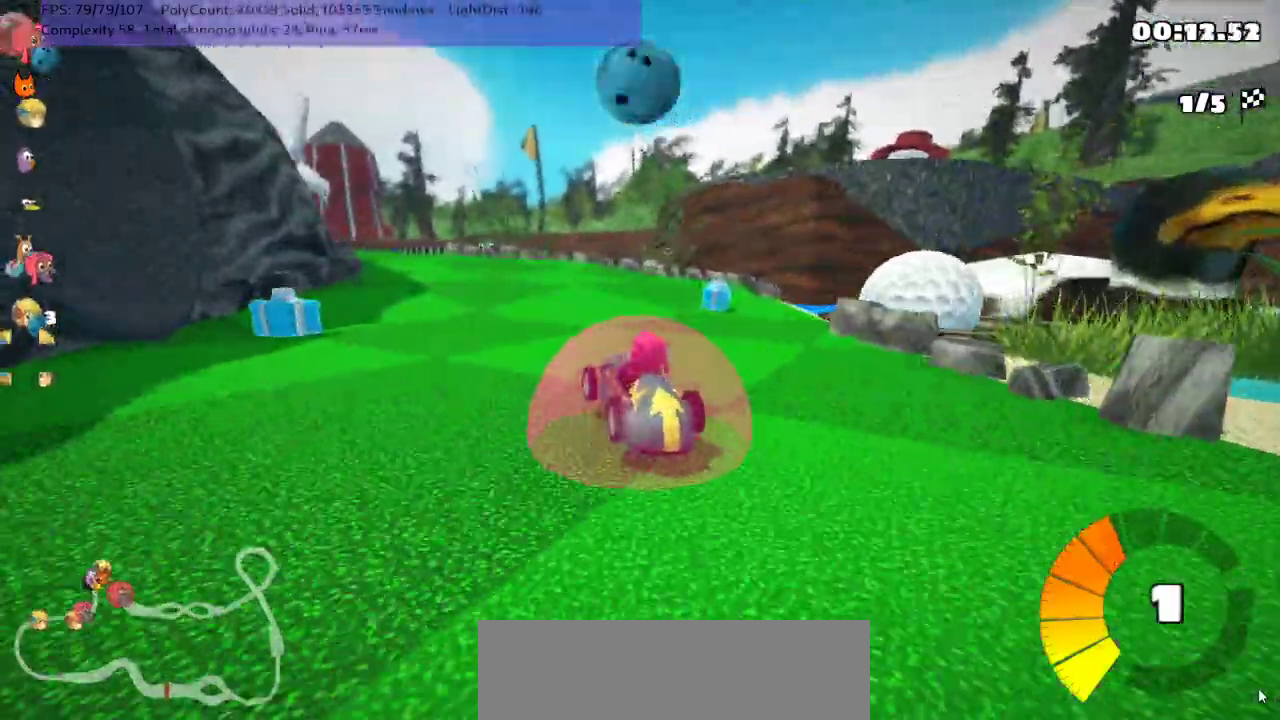
{"keys": ["m", "right", "up"], "events": [[250, "left", "up"]]}
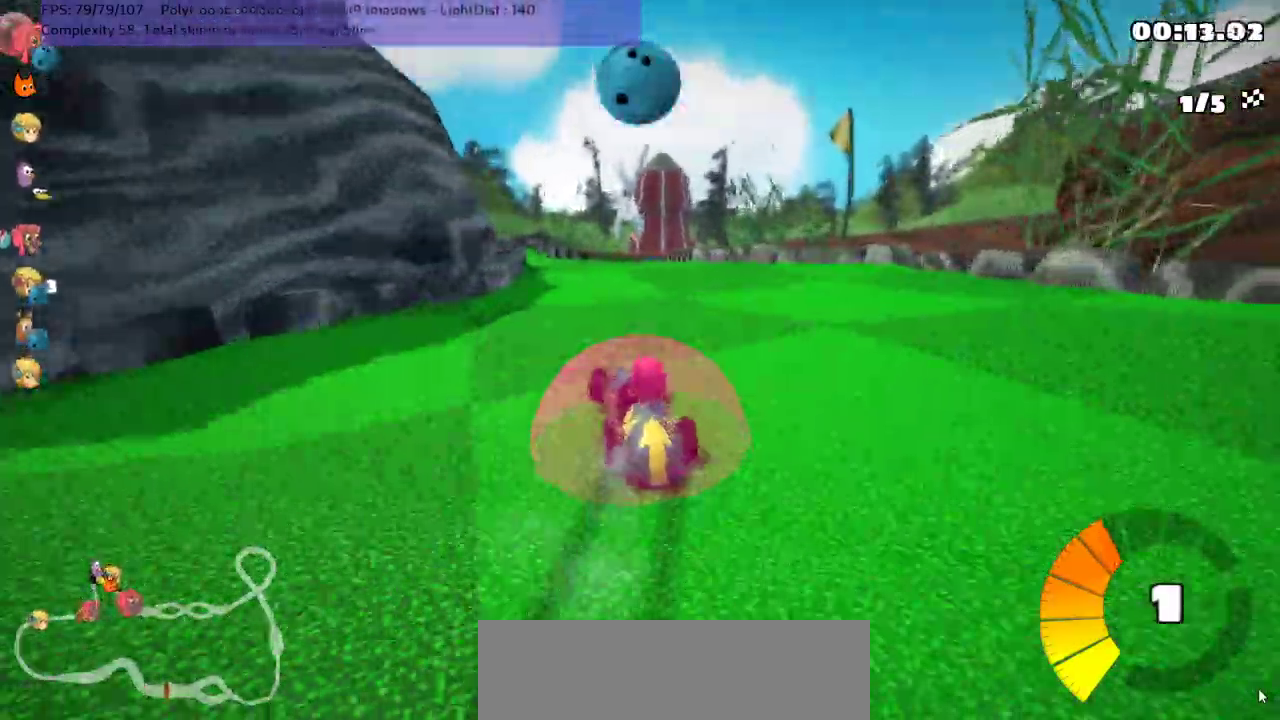
{"keys": ["m", "right", "up"], "events": []}
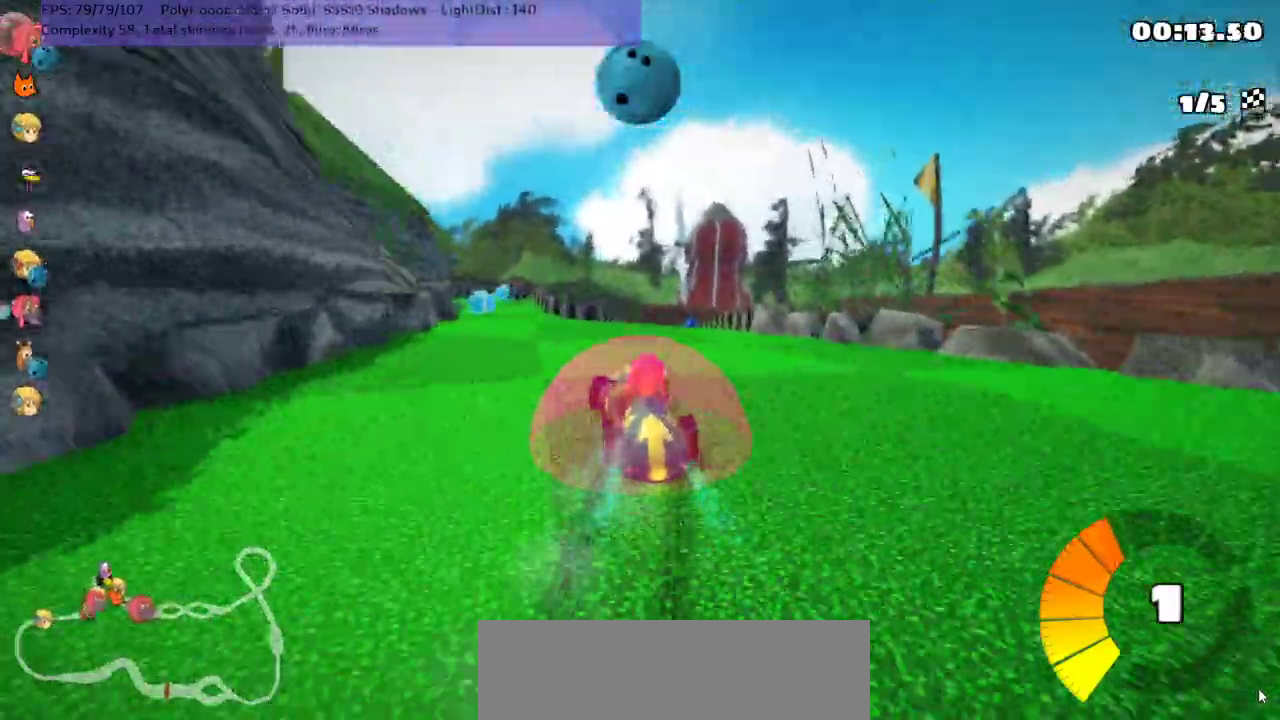
{"keys": ["up"], "events": [[100, "m", "up"], [183, "right", "up"]]}
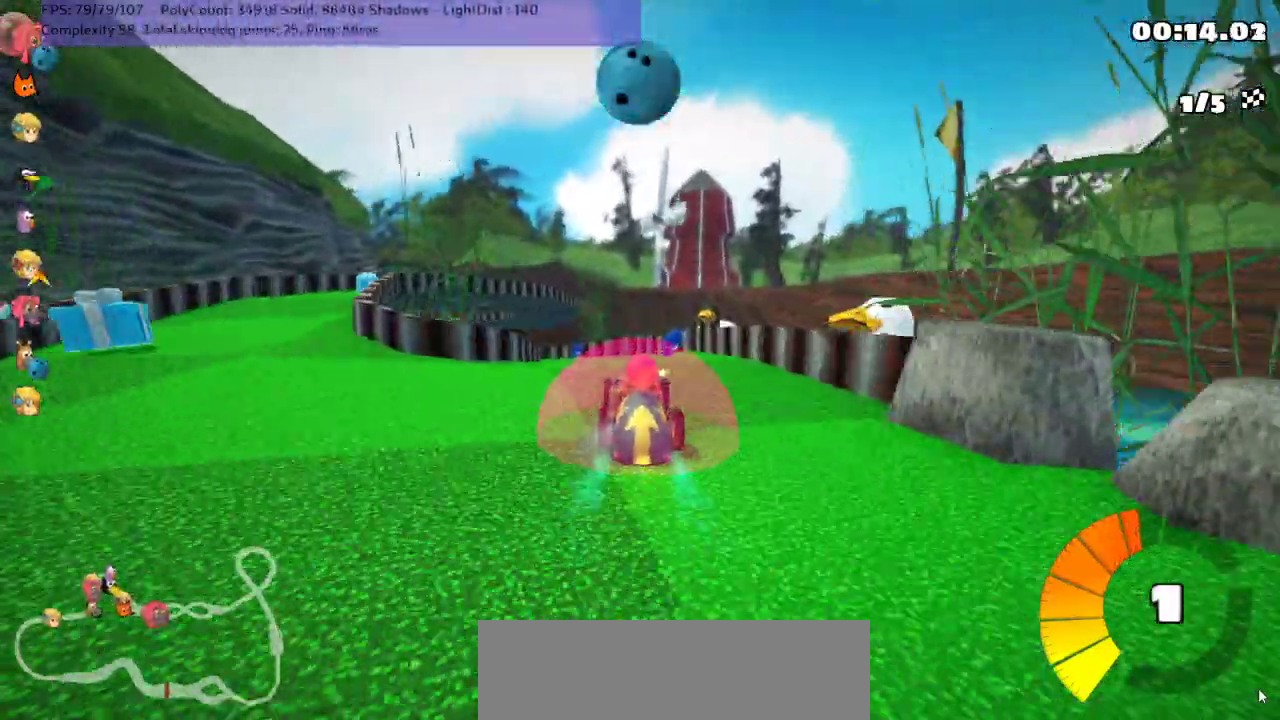
{"keys": ["n", "up"], "events": [[100, "left", "down"], [333, "n", "down"], [367, "left", "up"]]}
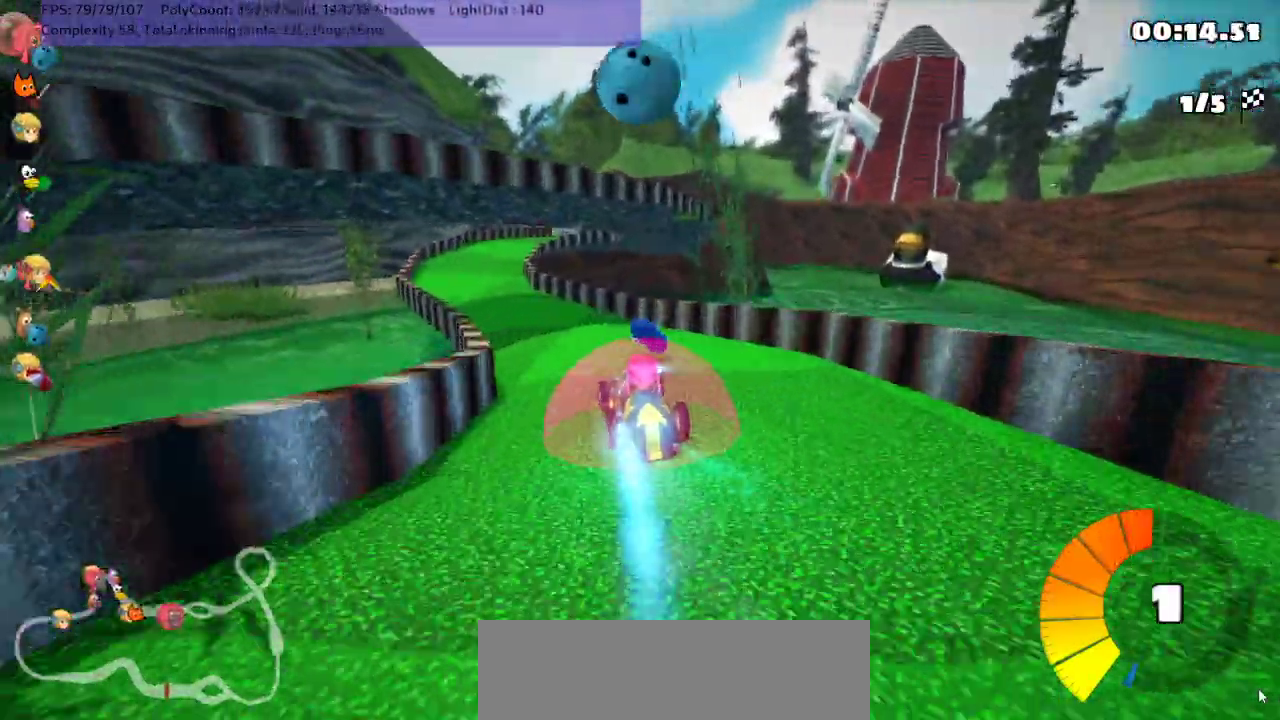
{"keys": ["m", "right", "up"]}
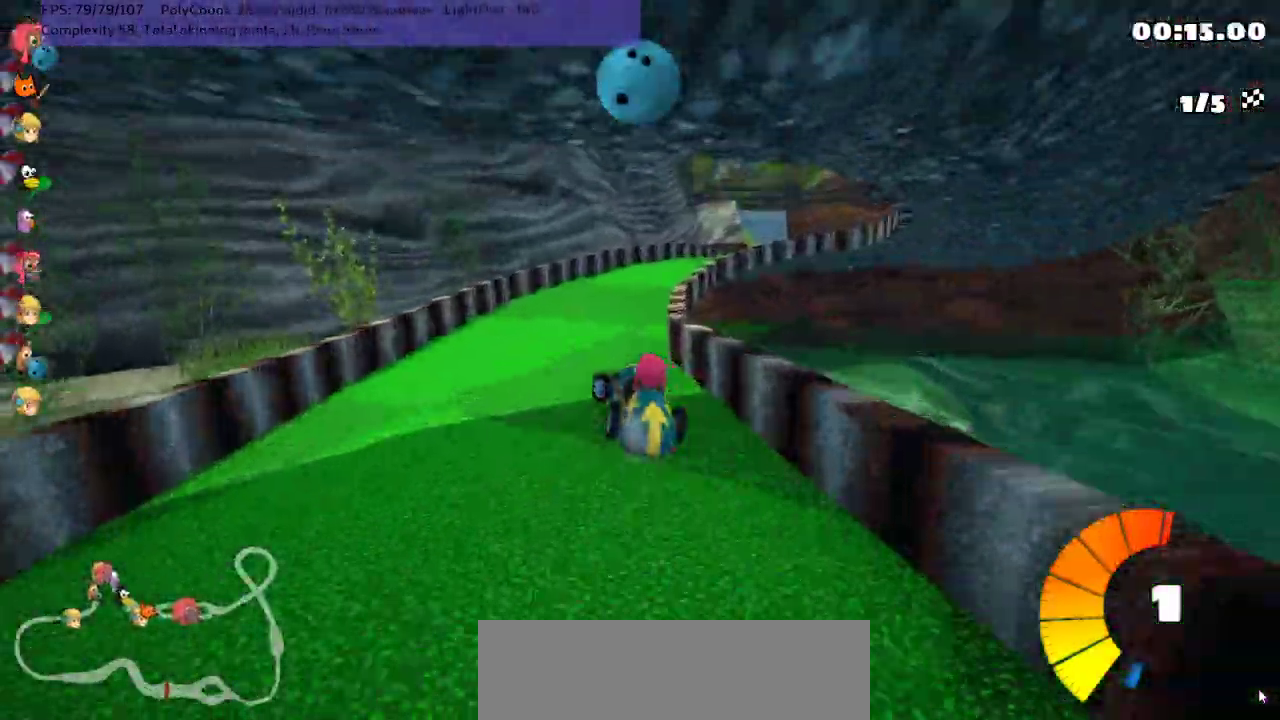
{"keys": ["right", "up"], "events": [[317, "m", "up"], [350, "right", "up"], [450, "right", "down"]]}
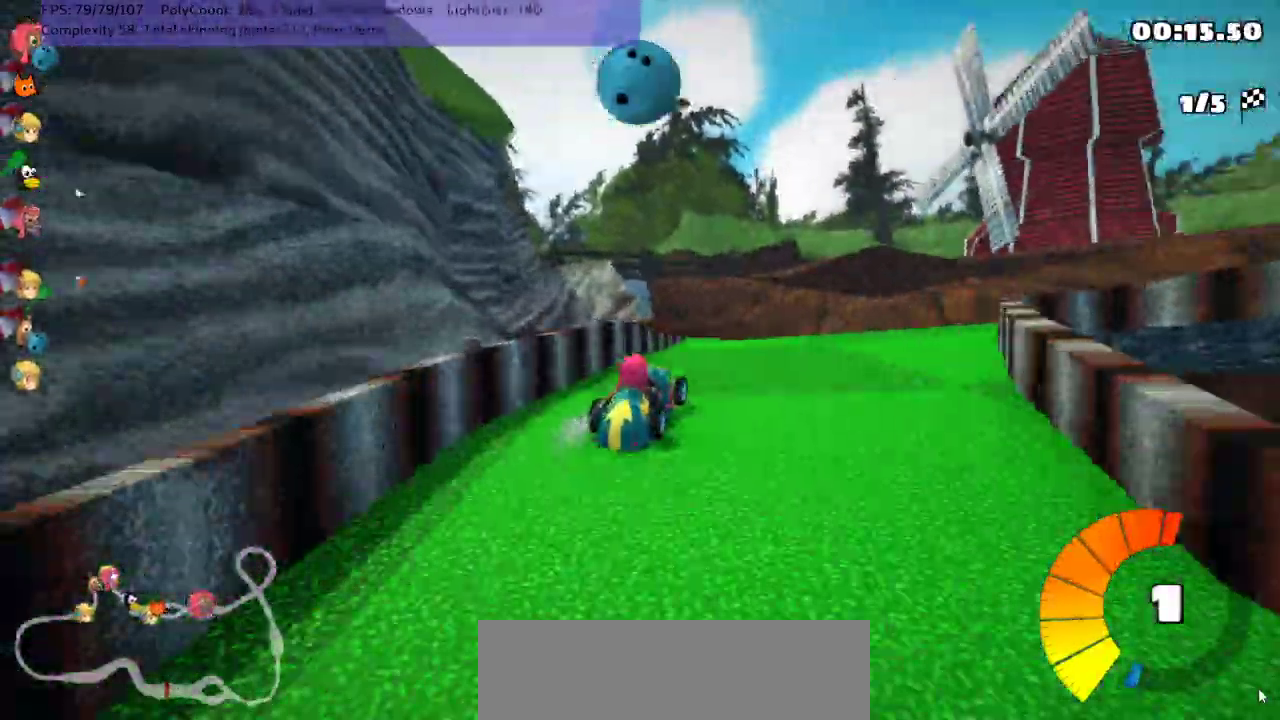
{"keys": ["left", "m", "right", "up"], "events": [[100, "right", "up"], [133, "left", "down"], [133, "m", "down"], [267, "right", "down"], [300, "left", "up"], [417, "left", "down"]]}
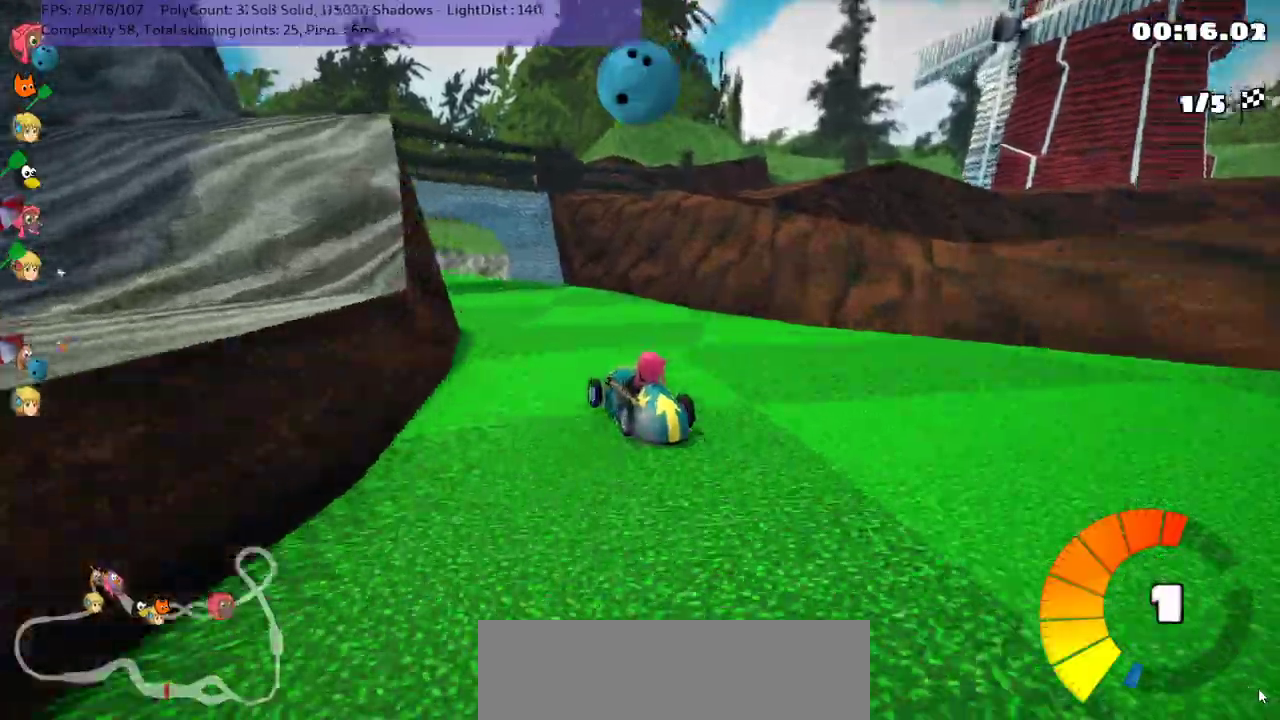
{"keys": ["m", "right", "up"], "events": [[17, "left", "up"], [200, "left", "down"], [333, "left", "up"]]}
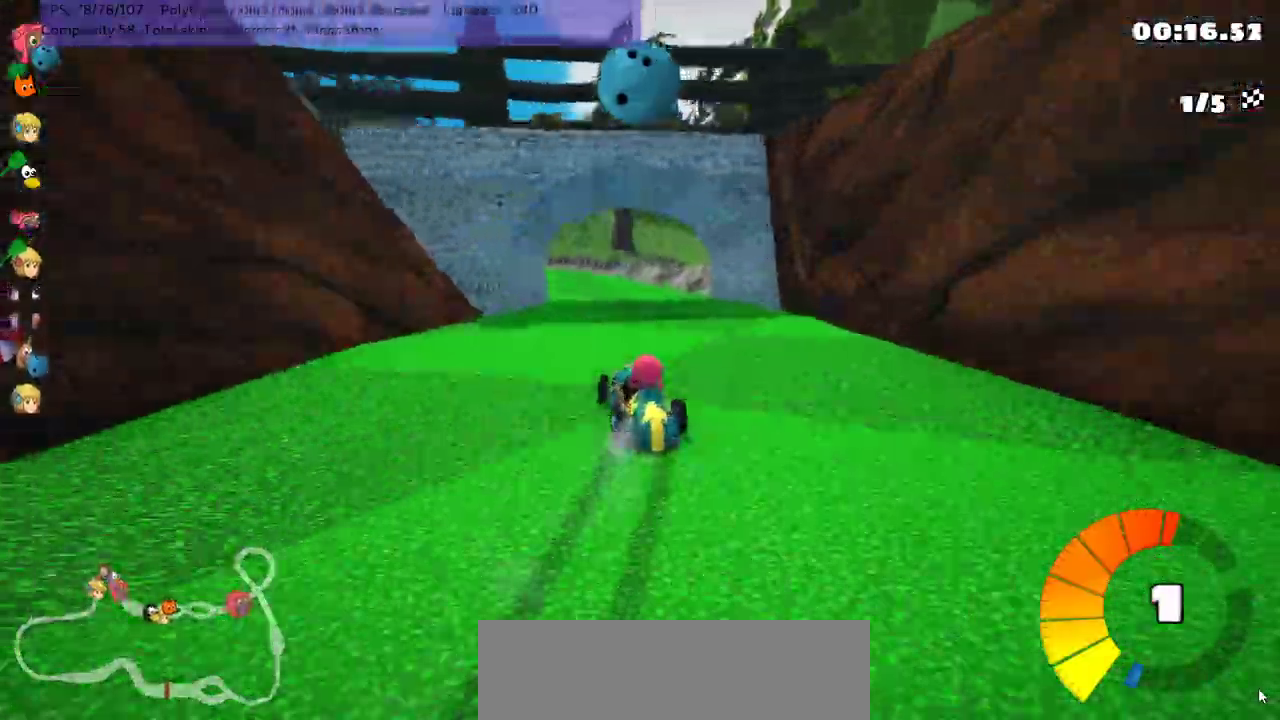
{"keys": ["m", "right", "up"], "events": [[17, "left", "down"], [150, "left", "up"]]}
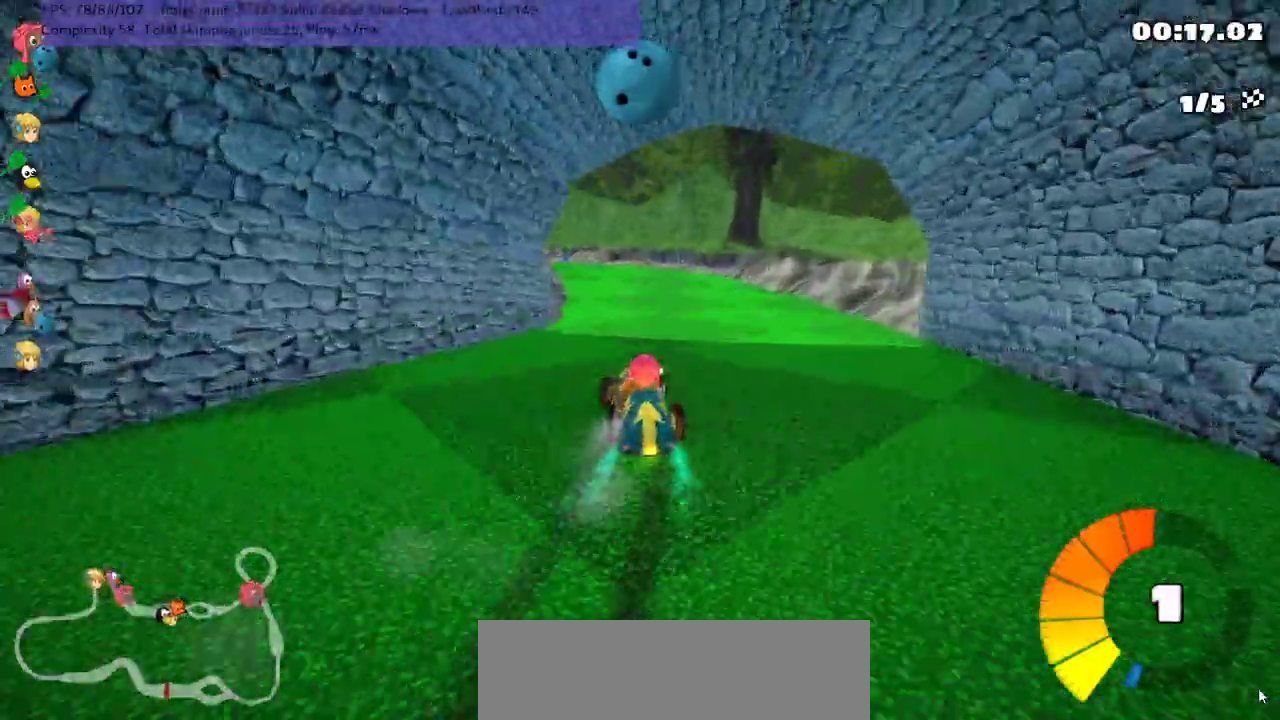
{"keys": ["left", "m", "right", "up"], "events": [[67, "left", "down"], [267, "left", "up"], [417, "left", "down"]]}
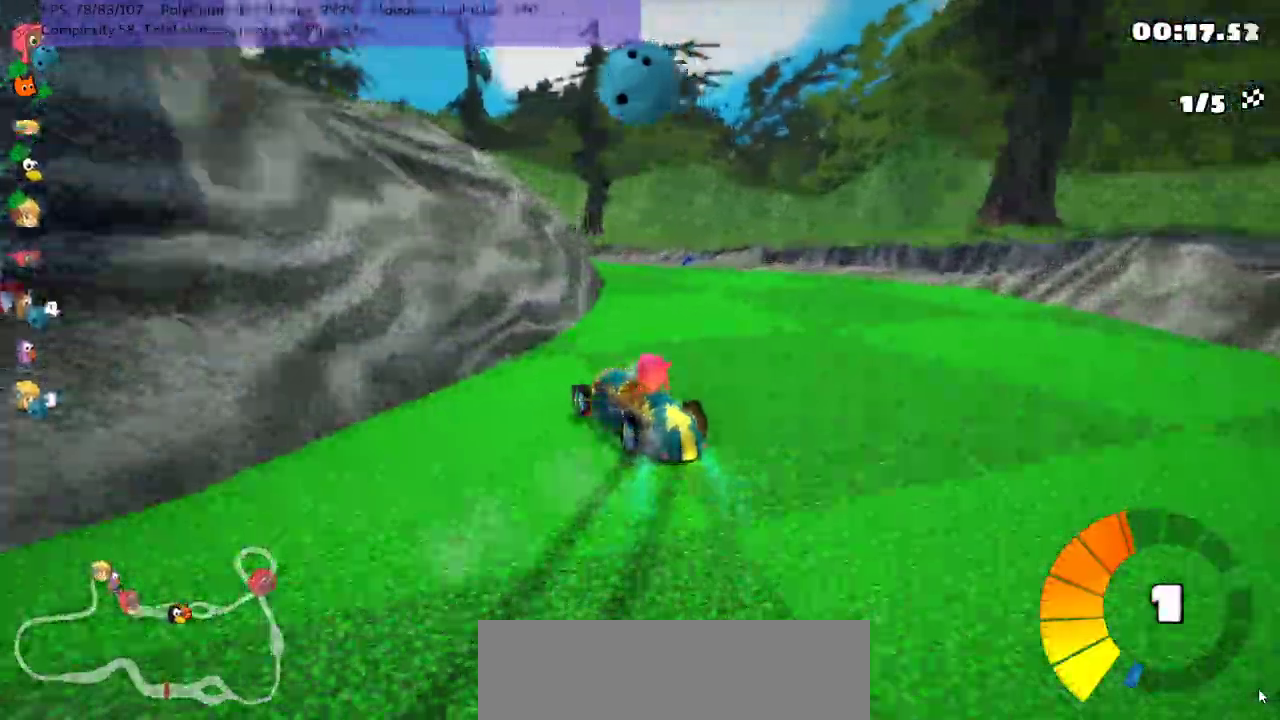
{"keys": ["left", "m", "right", "up"], "events": [[50, "left", "up"], [117, "left", "down"], [300, "left", "up"], [367, "left", "down"]]}
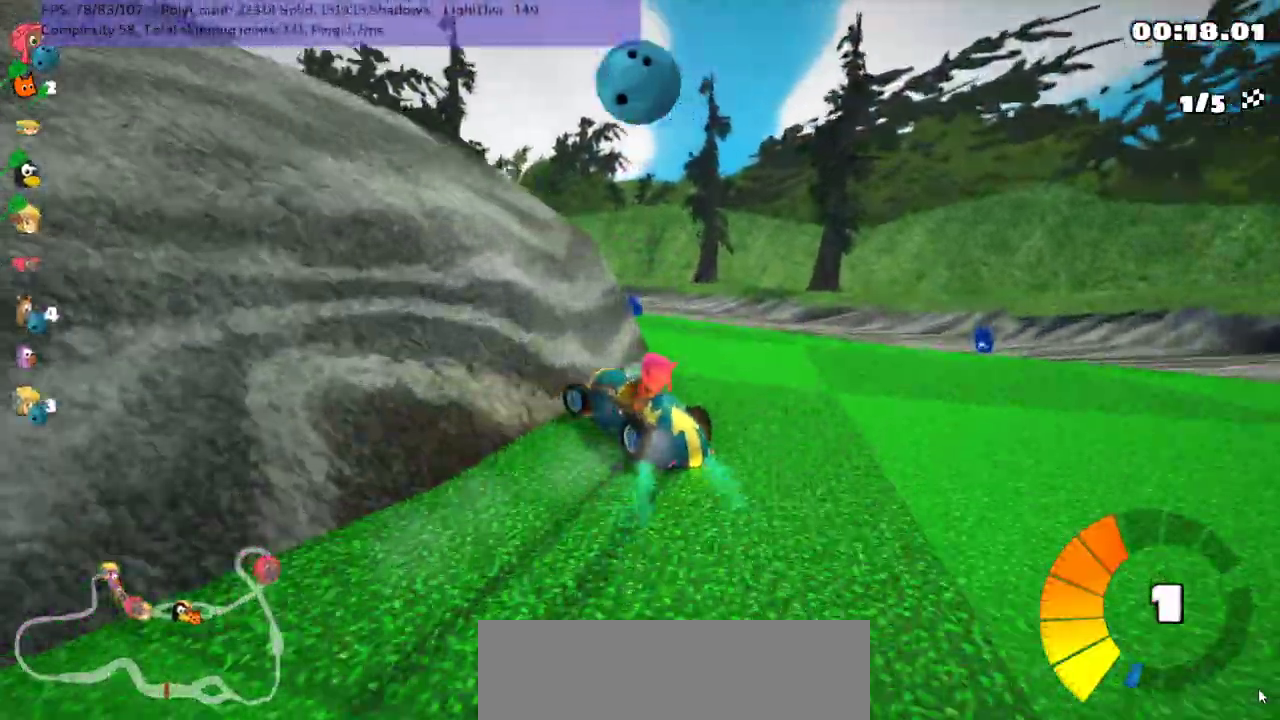
{"keys": ["left", "m", "right", "up"], "events": [[117, "left", "up"], [167, "left", "down"]]}
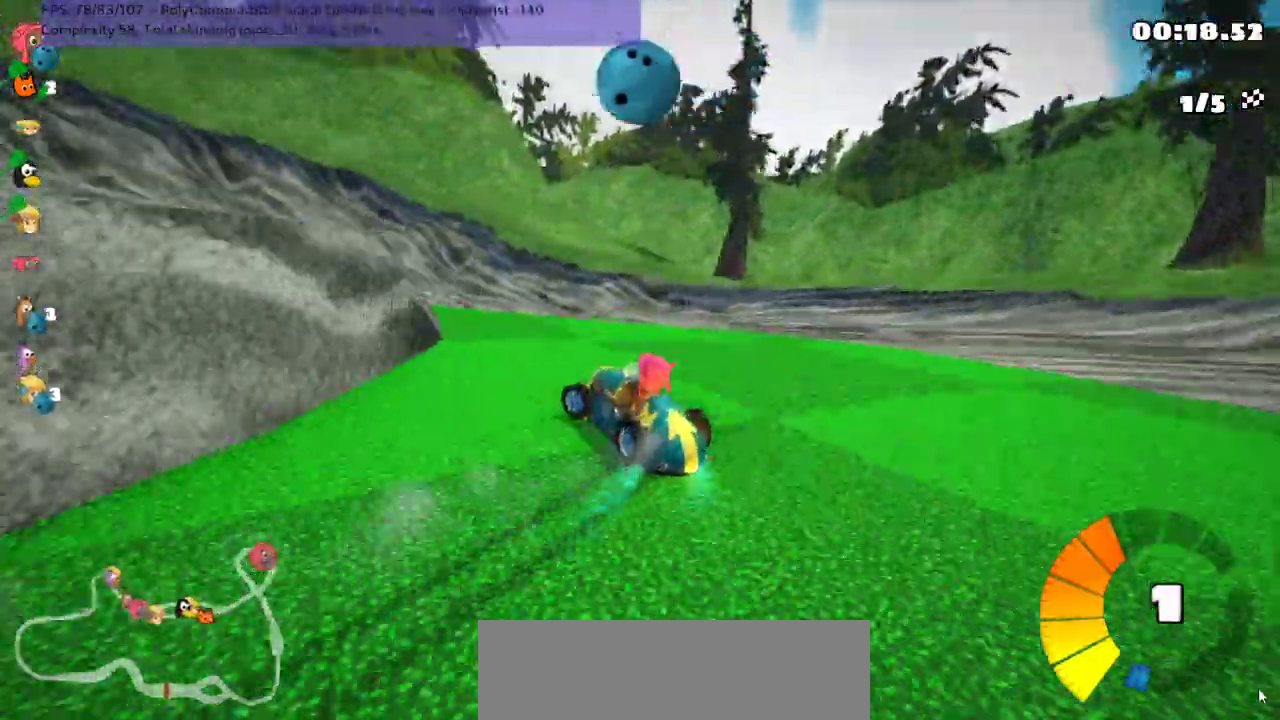
{"keys": ["left", "up"], "events": [[133, "n", "down"], [200, "m", "up"], [267, "right", "up"], [417, "n", "up"]]}